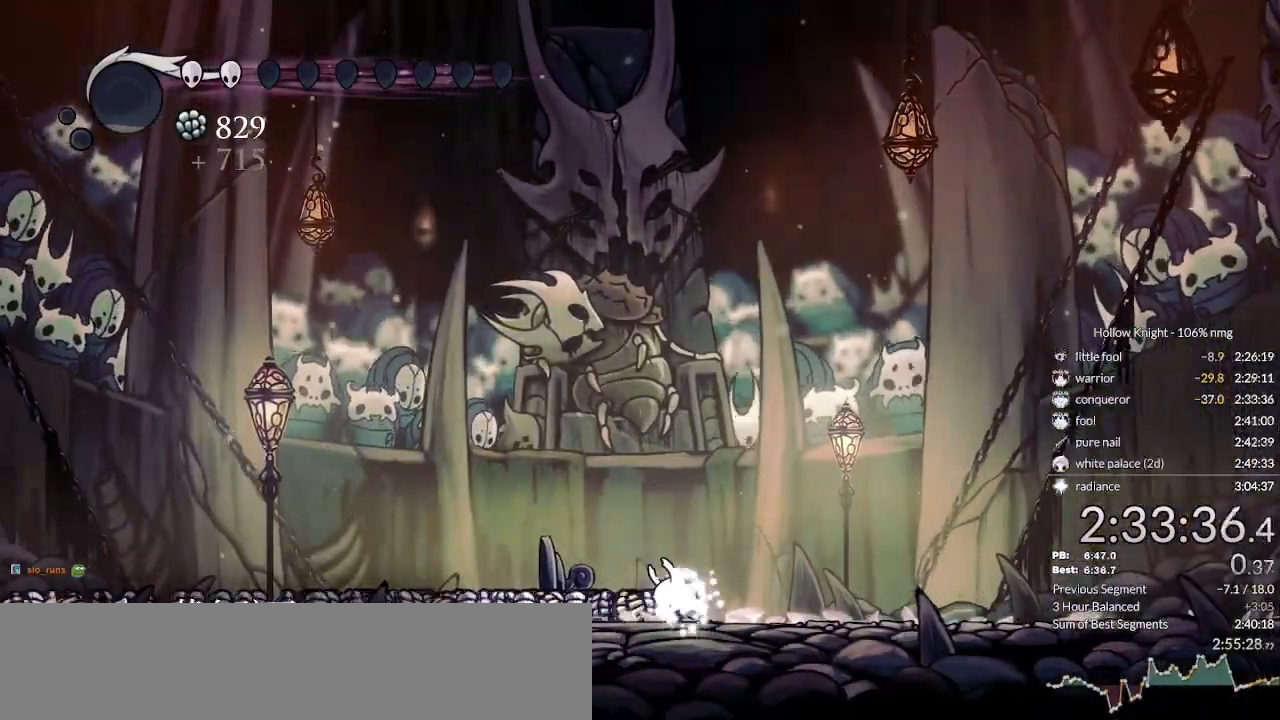
Gameplay with keyboard; each line is a JSON object with the keys held at the frame after it. "events" lists presses ("down") and releases ("up") of "cast", "cdash", "dash", "dnail", "down", "escape", "focus", "inv", "jump", "left", "nail", "return", "right" and "up" between this image and that frame as [ms after this image, input, new state], when the widget could be followed in between. No other keys are recorded. Mouse input is not recorded. Key names are as the overlay labels them; some are game actions (e.g. jump) rather than physical keys.
{"keys": ["left"], "events": [[33, "dash", "up"], [133, "dash", "down"], [200, "dash", "up"], [266, "dash", "down"], [333, "dash", "up"], [400, "dash", "down"], [466, "dash", "up"]]}
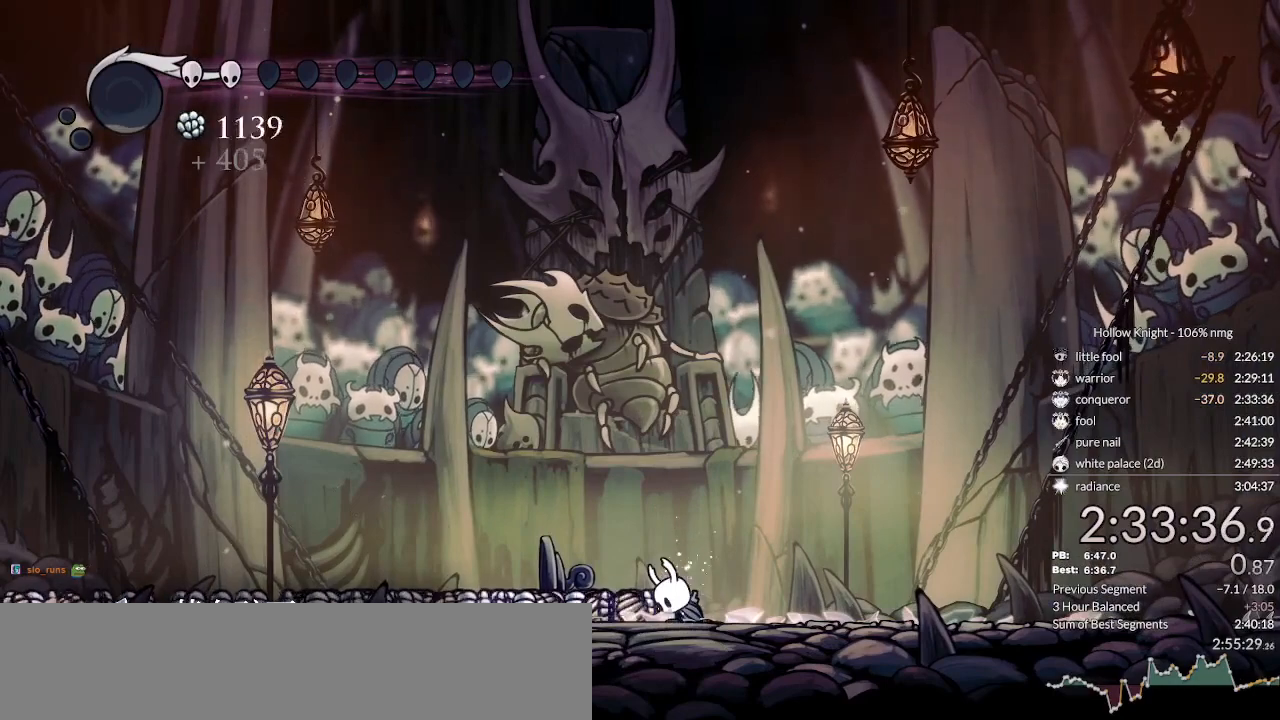
{"keys": ["dash", "left"], "events": [[66, "dash", "down"], [100, "dash", "up"], [200, "dash", "down"], [266, "dash", "up"], [333, "dash", "down"], [400, "dash", "up"], [466, "dash", "down"]]}
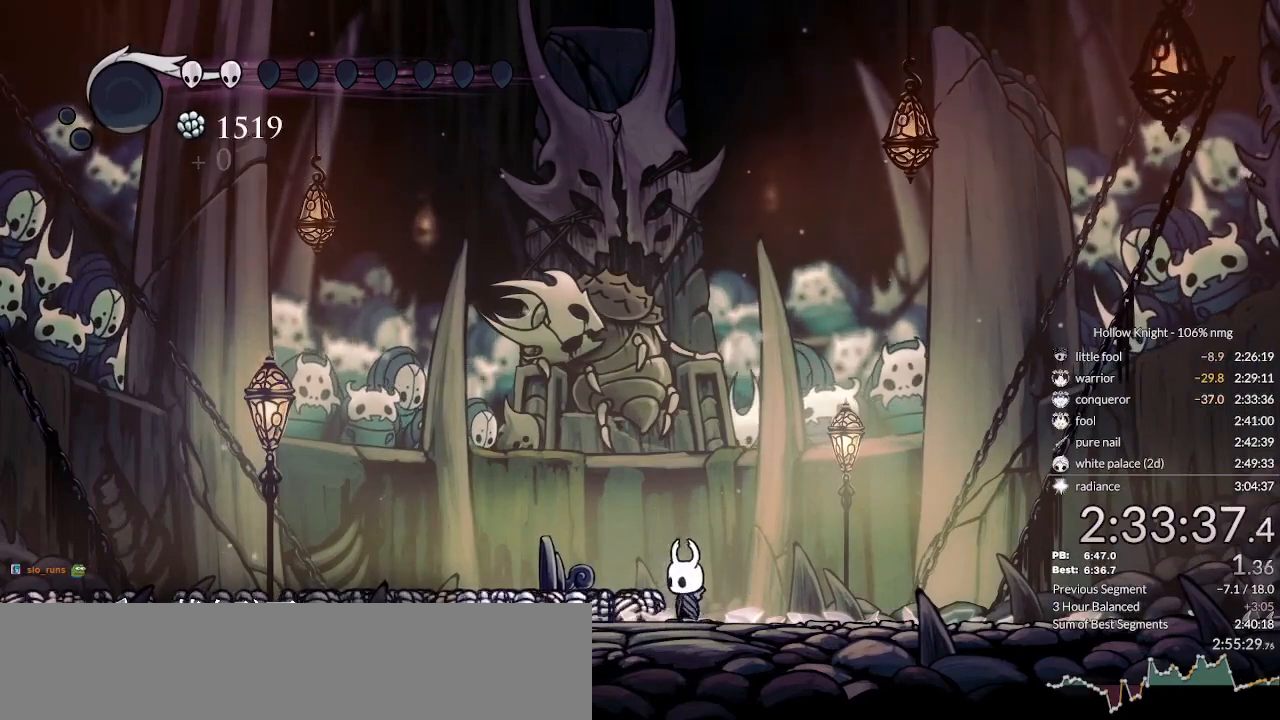
{"keys": ["left"], "events": [[33, "dash", "up"], [133, "dash", "down"], [166, "dash", "up"], [266, "dash", "down"], [333, "dash", "up"], [400, "dash", "down"], [500, "dash", "up"]]}
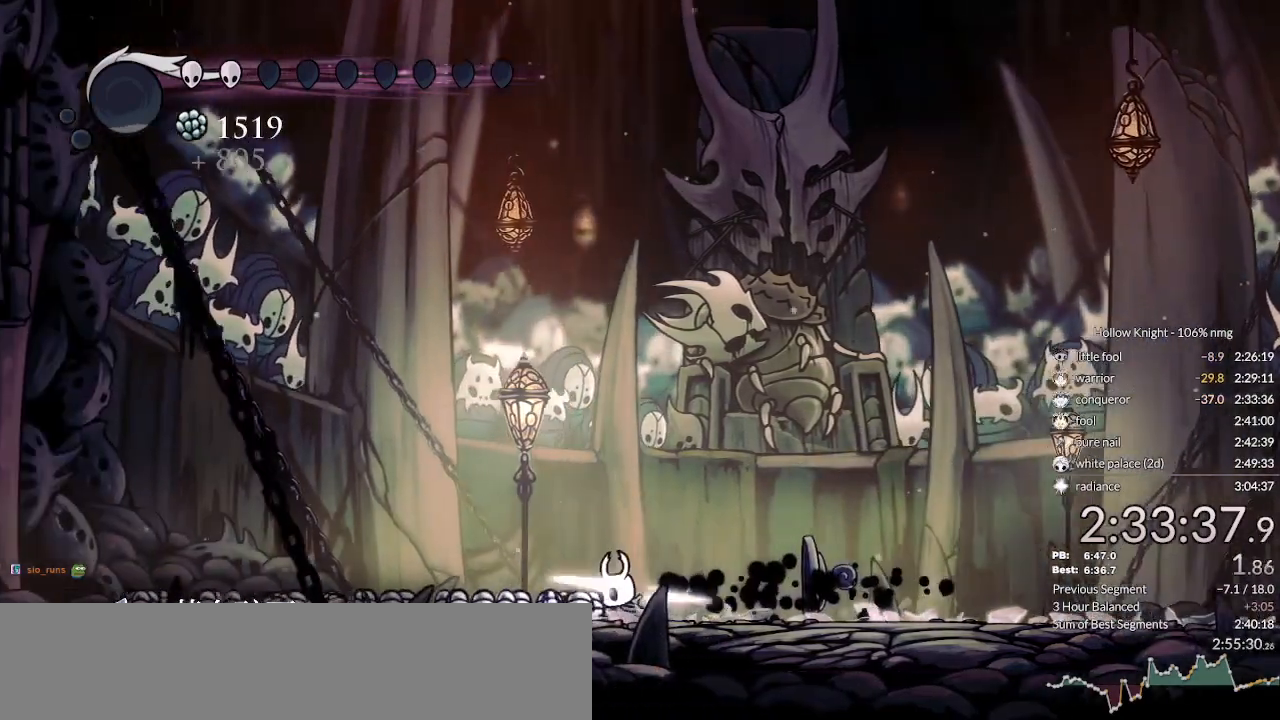
{"keys": ["left"], "events": [[66, "dash", "down"], [166, "dash", "up"], [233, "dash", "down"], [300, "dash", "up"], [366, "dash", "down"], [433, "dash", "up"]]}
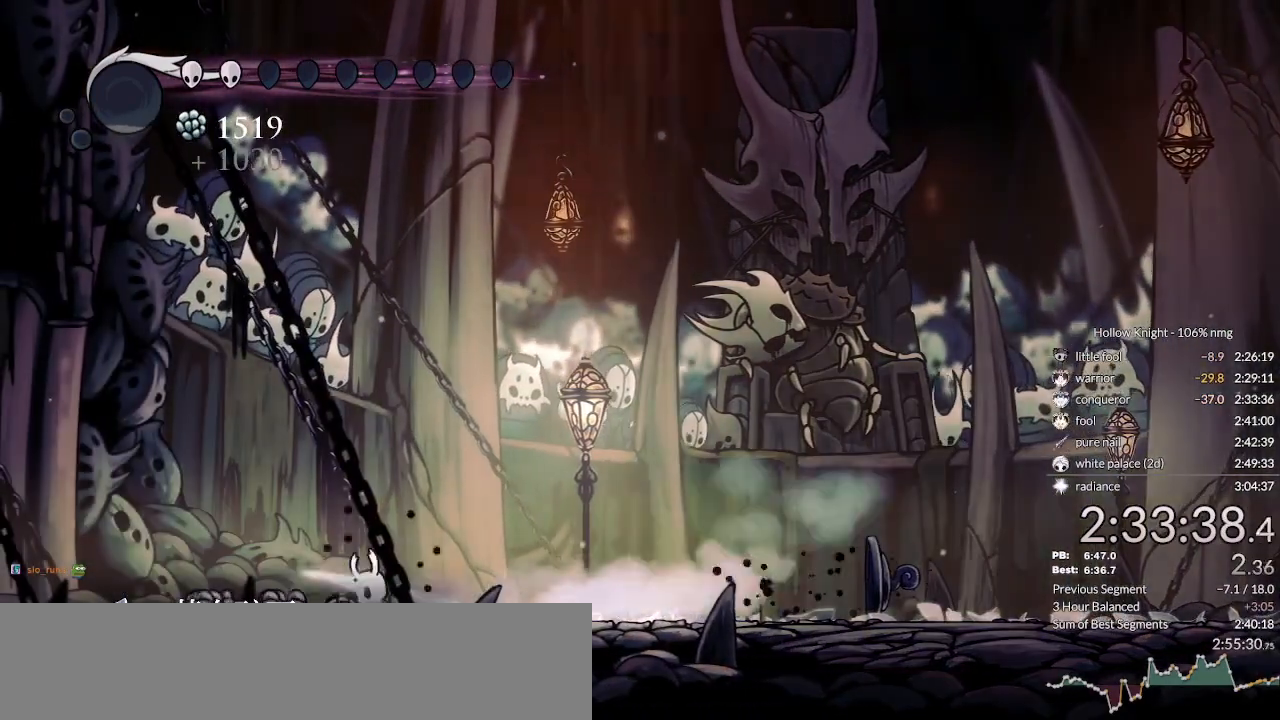
{"keys": ["left"], "events": [[33, "dash", "down"], [100, "dash", "up"], [166, "dash", "down"], [266, "dash", "up"], [333, "dash", "down"], [433, "dash", "up"]]}
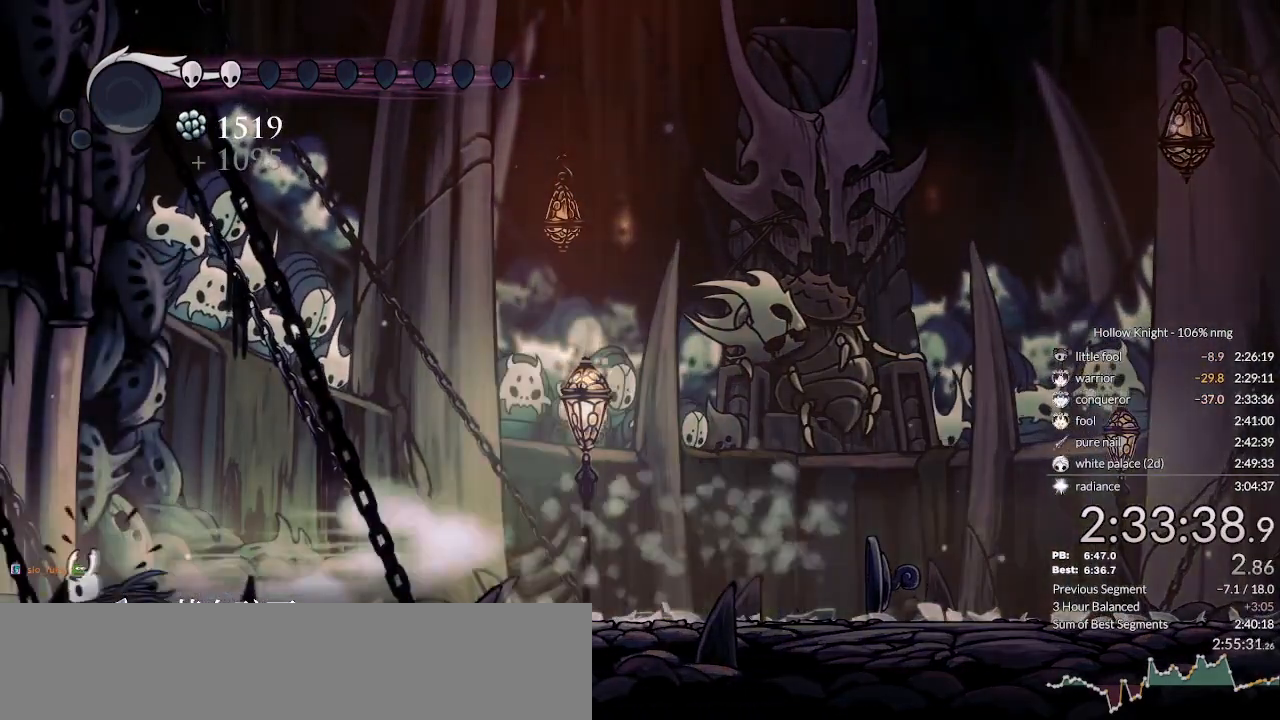
{"keys": [], "events": [[100, "escape", "down"], [133, "left", "up"], [200, "escape", "up"]]}
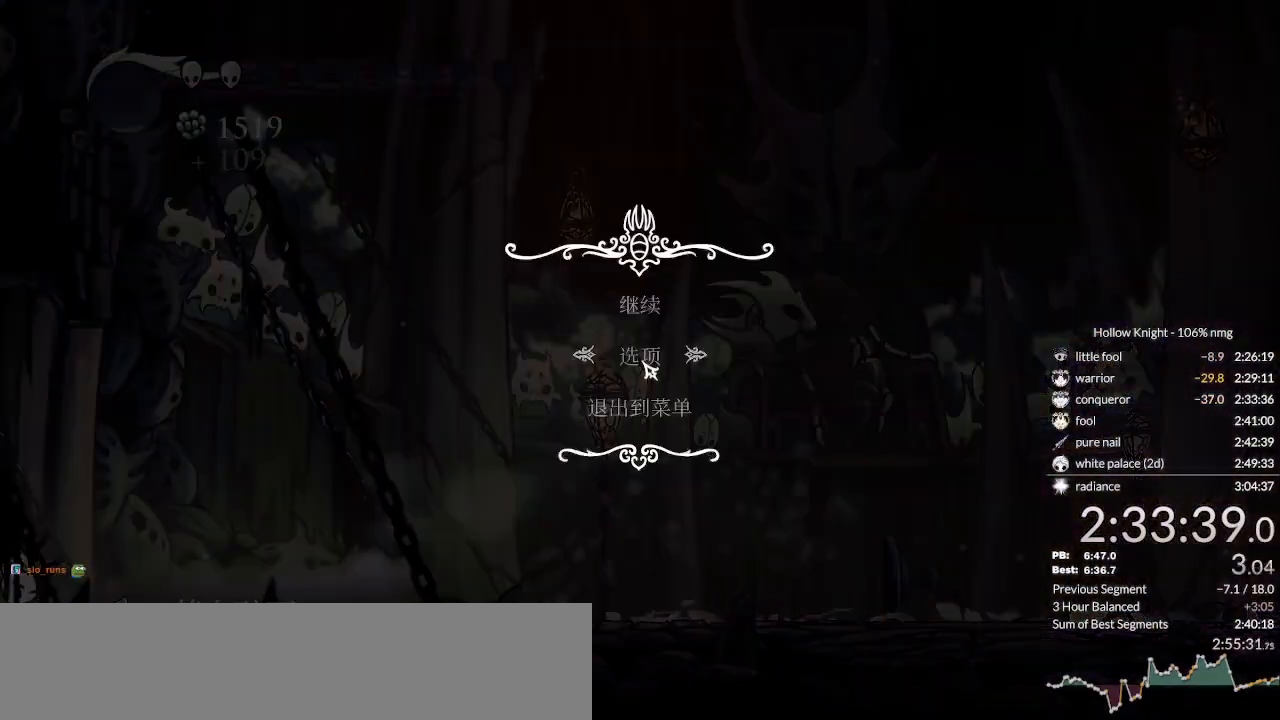
{"keys": [], "events": [[100, "down", "down"], [133, "return", "down"], [166, "down", "up"], [200, "return", "up"]]}
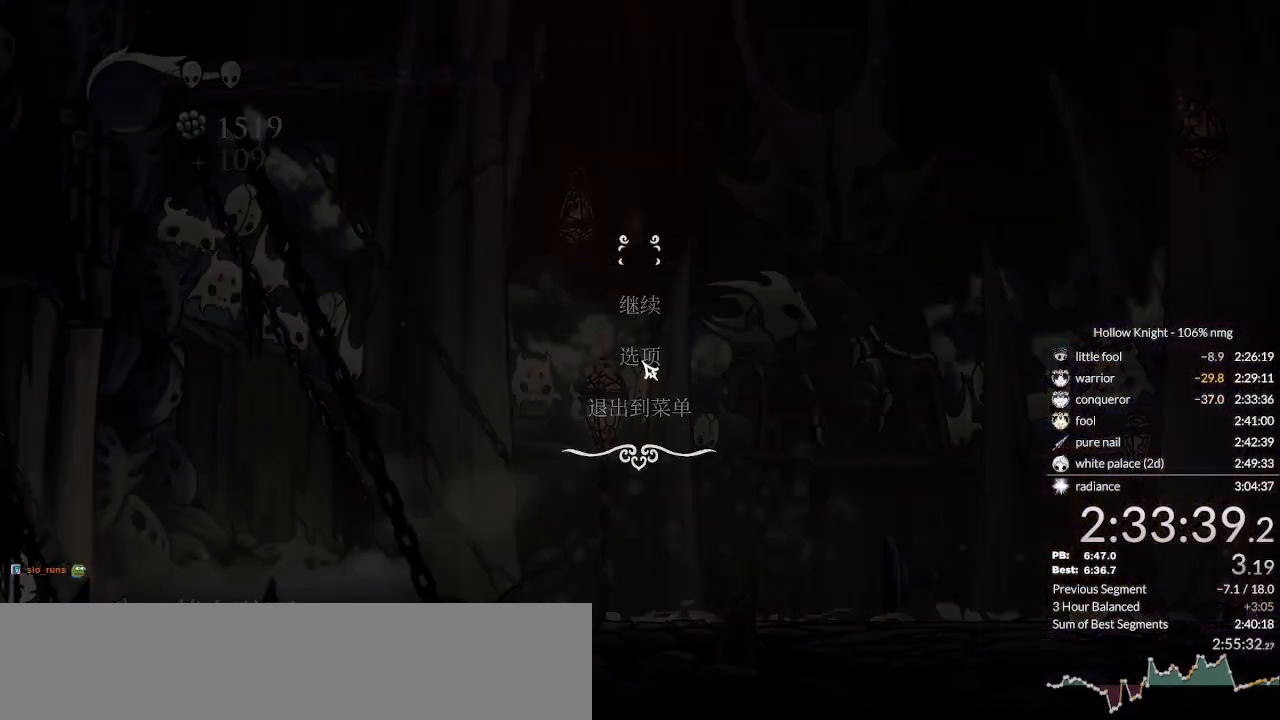
{"keys": [], "events": []}
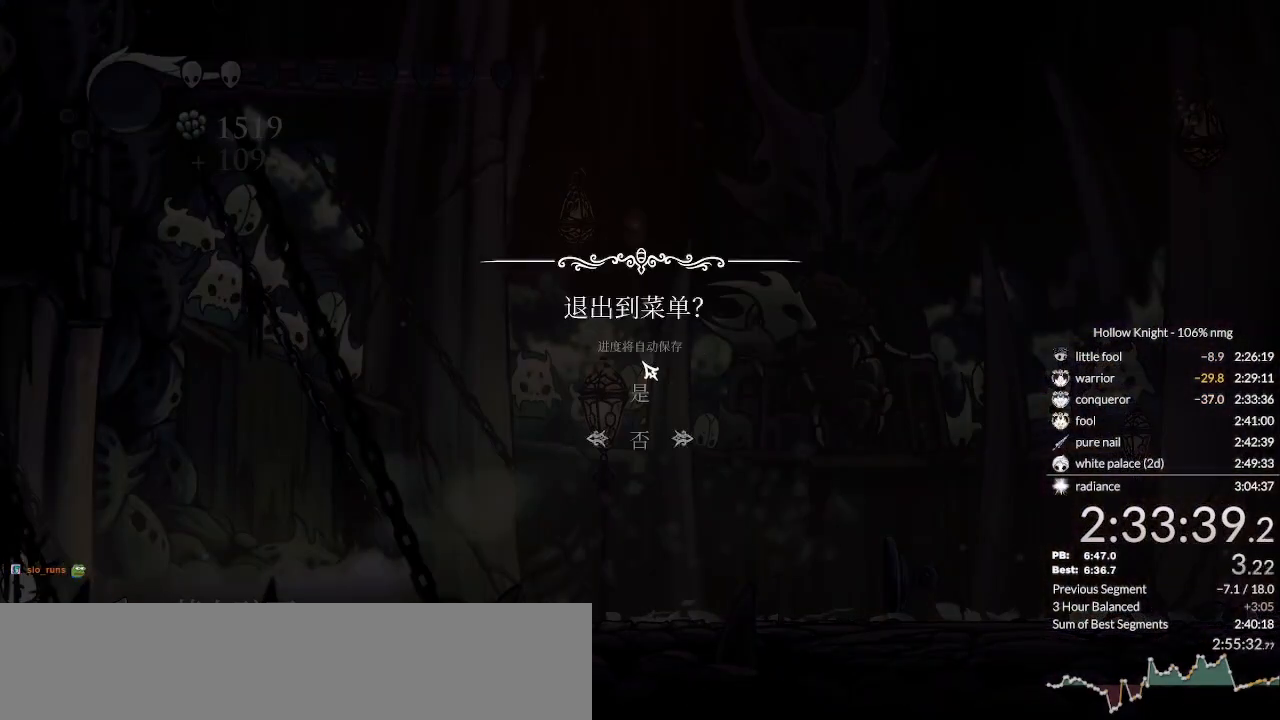
{"keys": [], "events": [[233, "down", "down"], [300, "down", "up"], [333, "return", "down"], [400, "return", "up"]]}
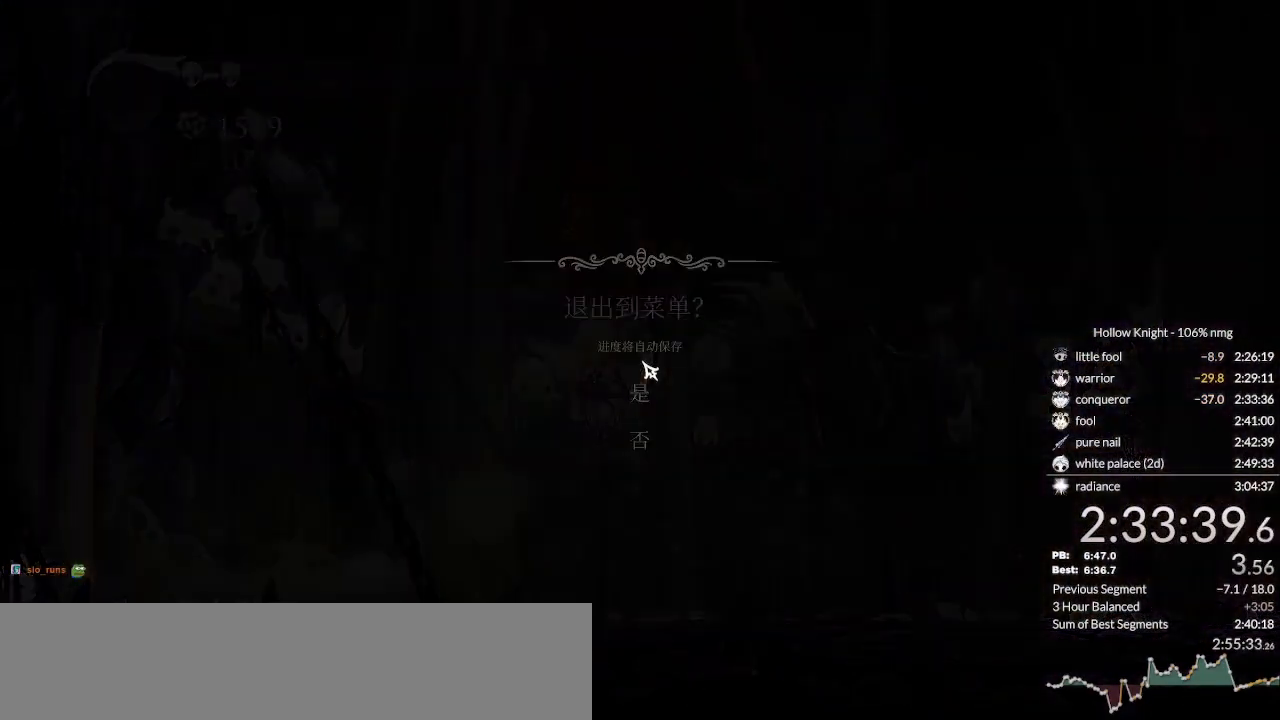
{"keys": ["left", "return"], "events": [[66, "left", "down"], [133, "return", "down"], [166, "left", "up"], [200, "return", "up"], [233, "left", "down"], [300, "return", "down"], [333, "left", "up"], [400, "return", "up"], [433, "left", "down"], [500, "return", "down"]]}
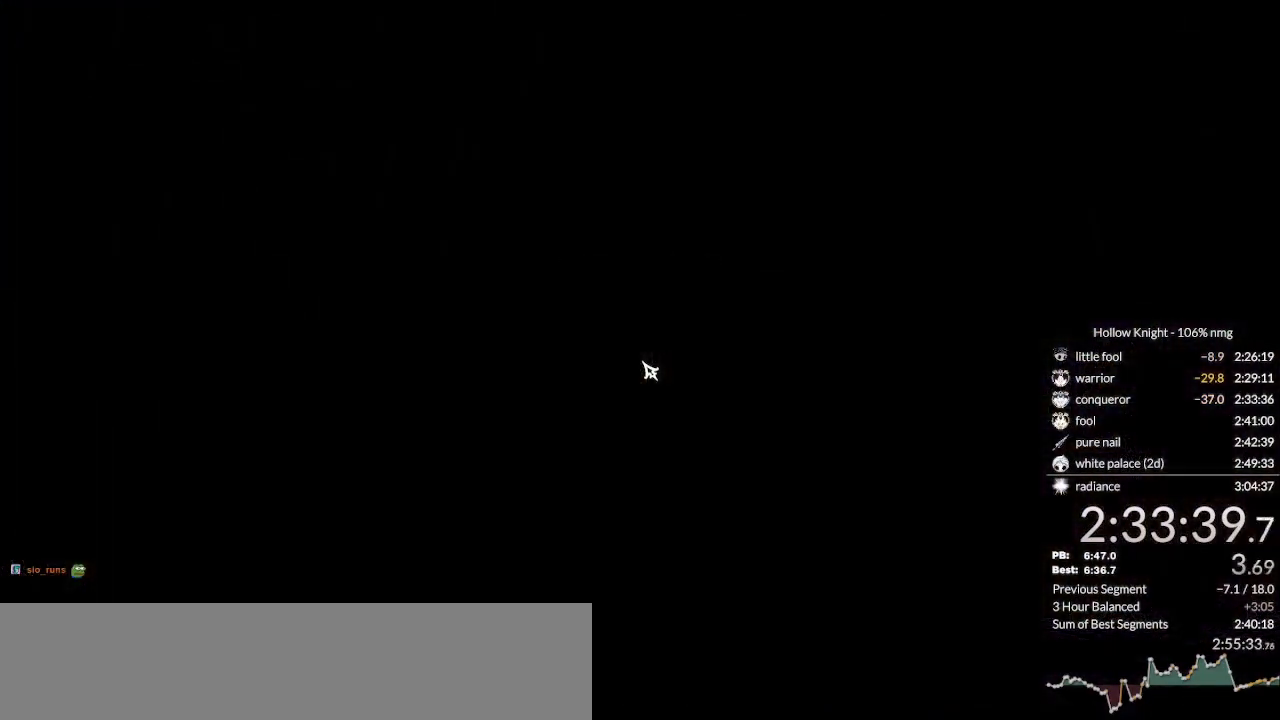
{"keys": ["left"], "events": [[33, "left", "up"], [66, "return", "up"], [100, "left", "down"], [166, "left", "up"], [166, "return", "down"], [266, "return", "up"], [300, "left", "down"], [366, "left", "up"], [366, "return", "down"], [500, "left", "down"], [500, "return", "up"]]}
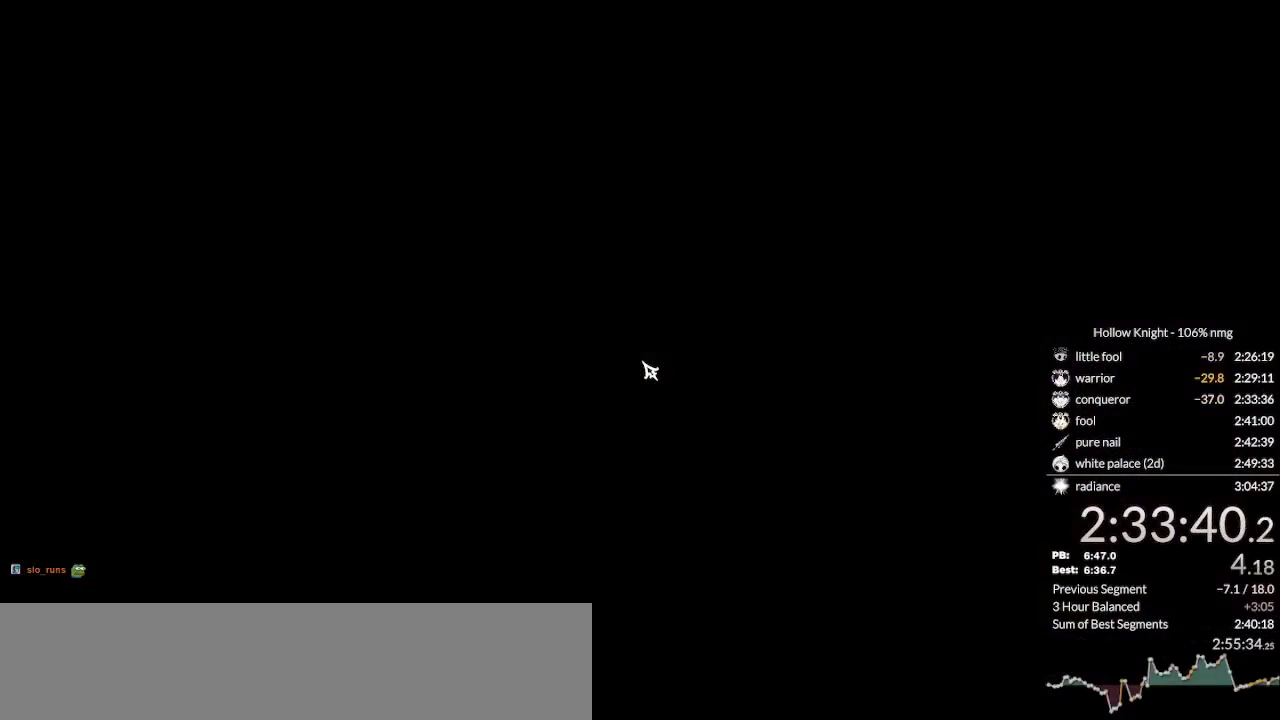
{"keys": [], "events": [[100, "left", "up"], [166, "return", "down"], [200, "left", "down"], [266, "left", "up"], [266, "return", "up"], [333, "left", "down"], [366, "return", "down"], [433, "left", "up"], [466, "return", "up"]]}
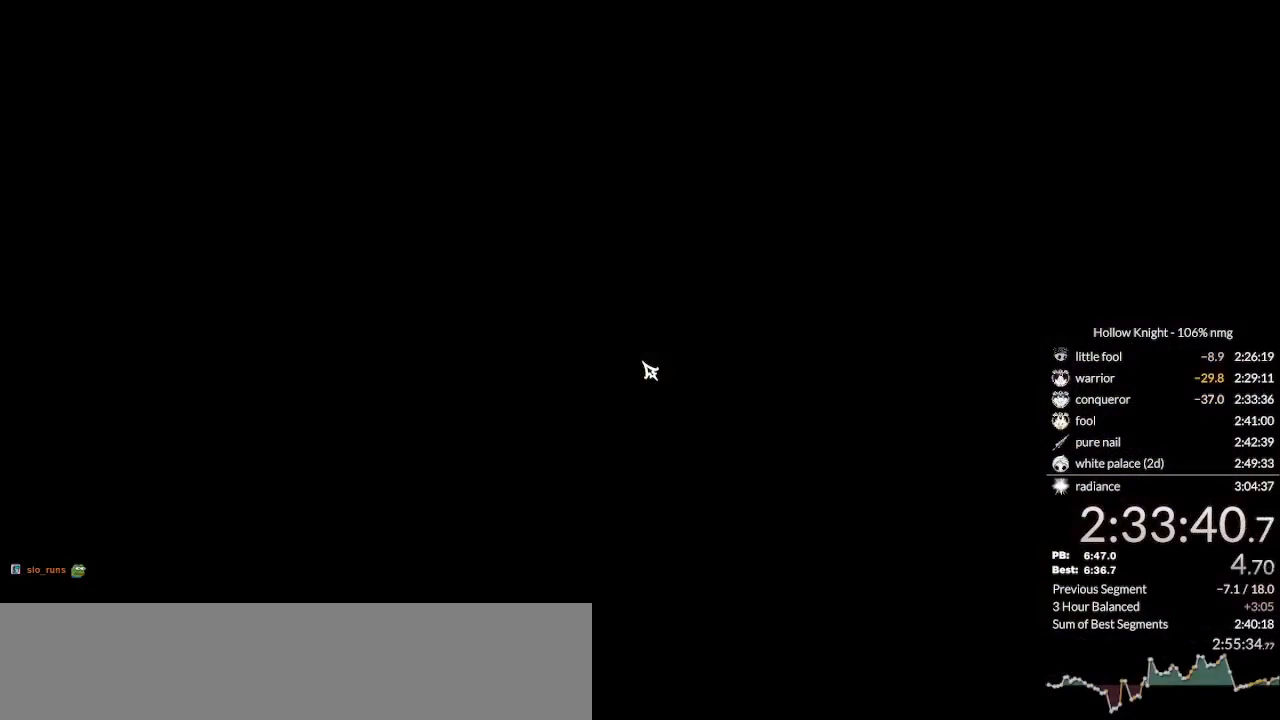
{"keys": [], "events": [[33, "left", "down"], [66, "return", "down"], [133, "left", "up"], [166, "return", "up"], [200, "left", "down"], [266, "return", "down"], [300, "left", "up"], [333, "return", "up"], [366, "left", "down"], [433, "return", "down"], [466, "left", "up"], [500, "return", "up"]]}
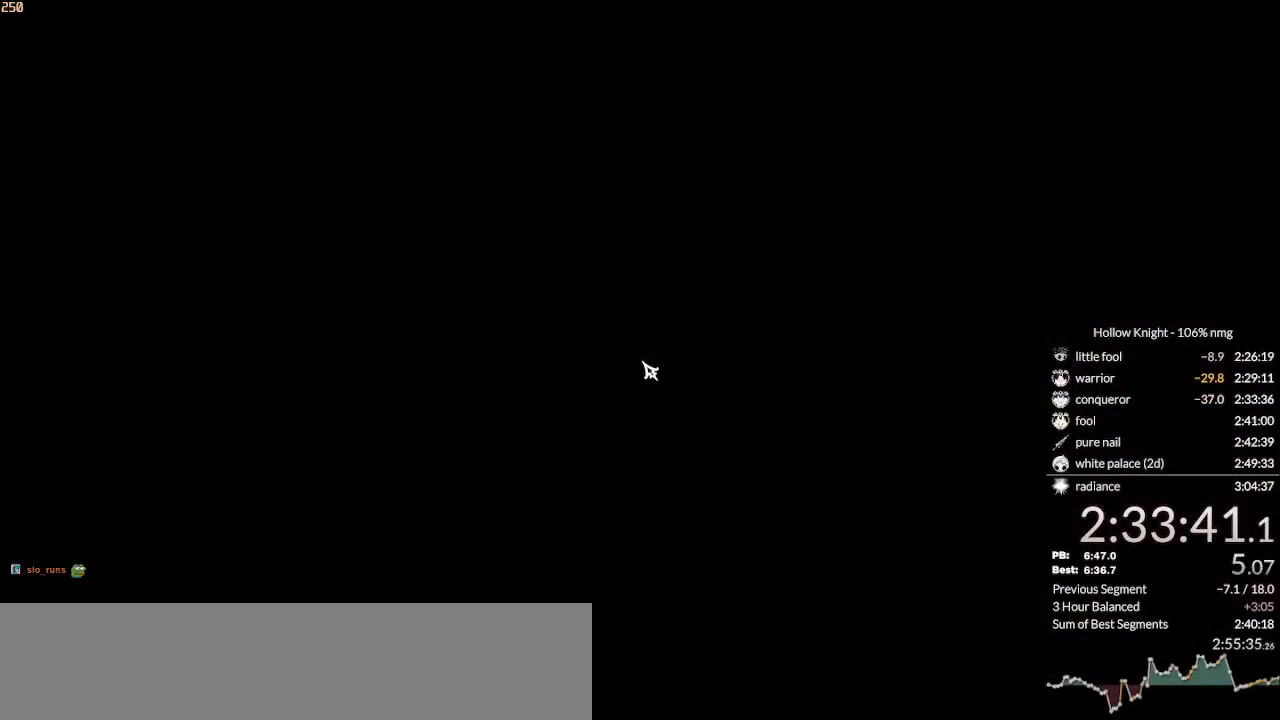
{"keys": ["return"], "events": [[33, "left", "down"], [100, "return", "down"], [133, "left", "up"], [200, "left", "down"], [200, "return", "up"], [333, "left", "up"], [400, "left", "down"], [433, "return", "down"], [500, "left", "up"]]}
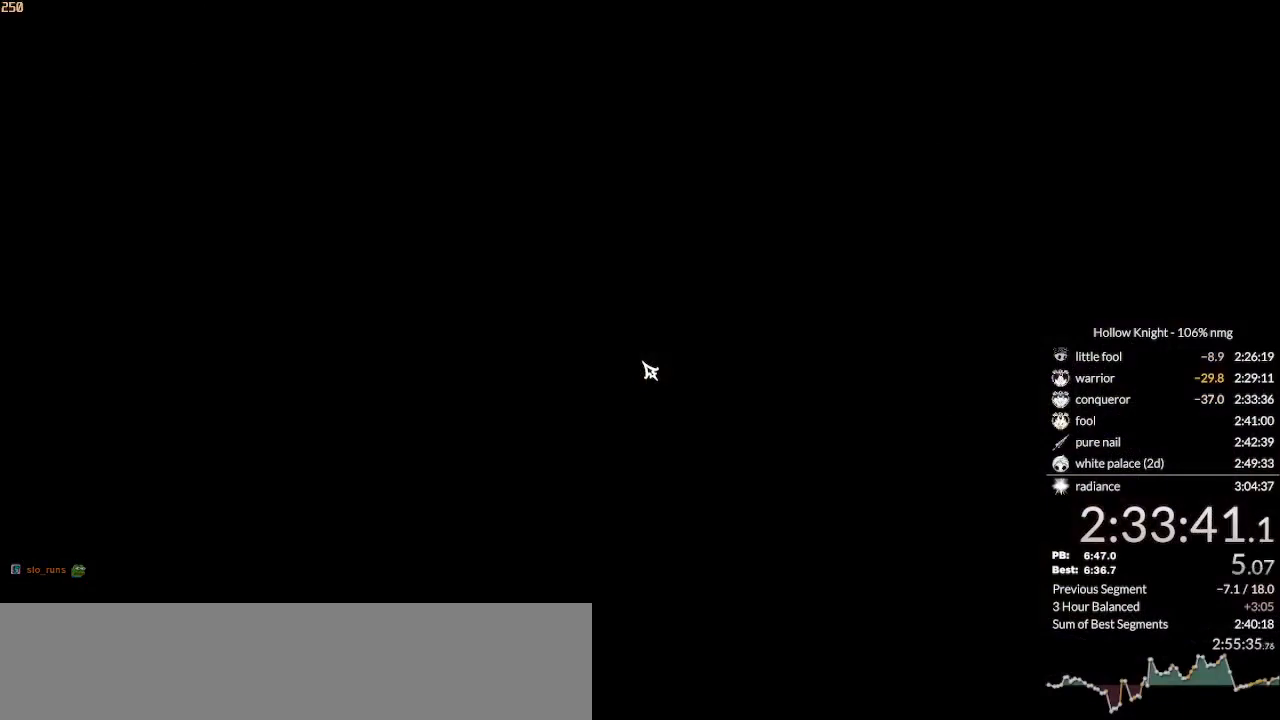
{"keys": ["left", "return"], "events": [[33, "return", "up"], [66, "left", "down"], [133, "return", "down"], [166, "left", "up"], [266, "left", "down"], [333, "left", "up"], [400, "return", "up"], [433, "left", "down"], [500, "return", "down"]]}
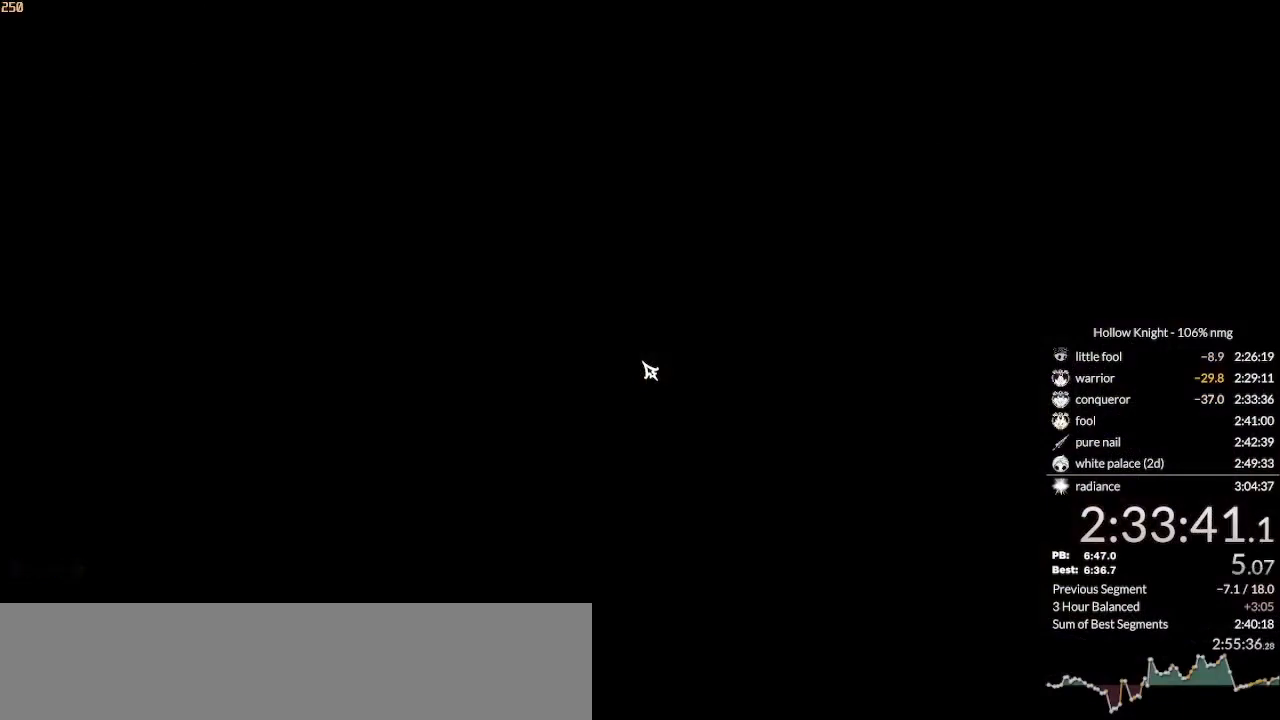
{"keys": ["return"], "events": [[33, "left", "up"], [66, "left", "down"], [100, "return", "up"], [233, "left", "up"], [233, "return", "down"], [266, "left", "down"], [300, "return", "up"], [333, "left", "up"], [433, "left", "down"], [466, "return", "down"], [500, "left", "up"]]}
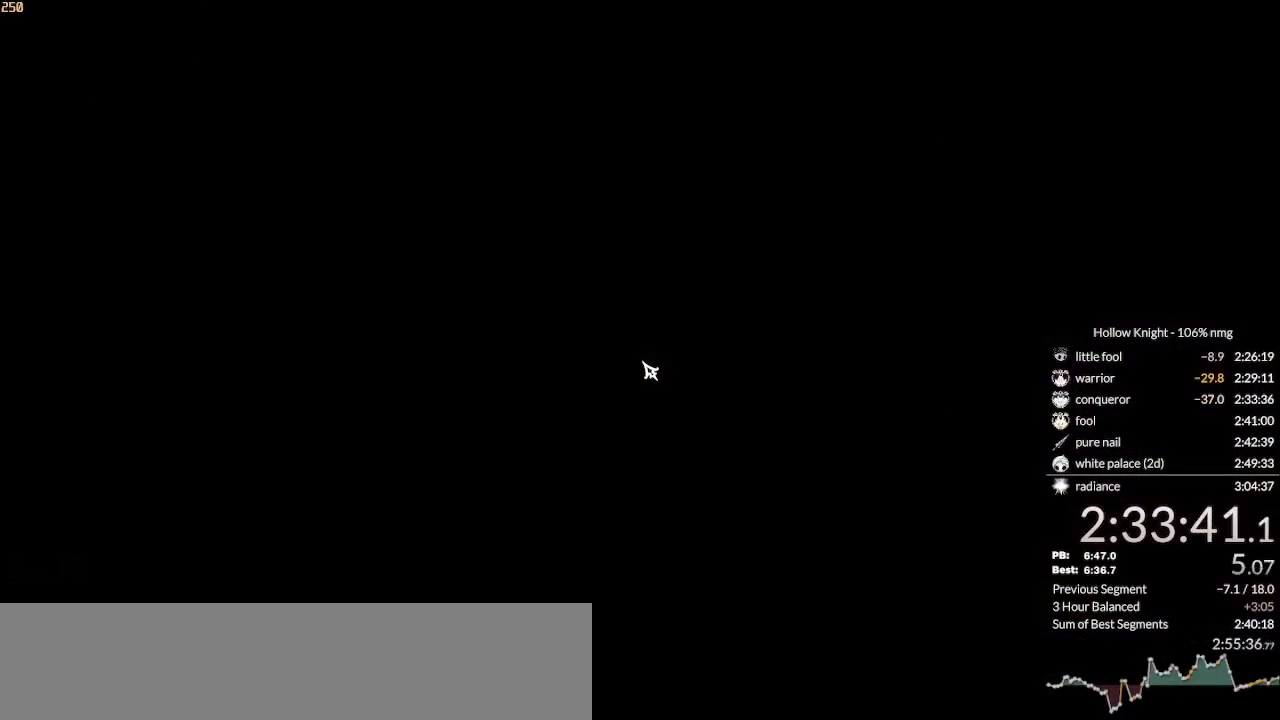
{"keys": ["left"], "events": [[33, "return", "up"], [100, "left", "down"], [166, "left", "up"], [166, "return", "down"], [233, "return", "up"], [266, "left", "down"], [333, "left", "up"], [333, "return", "down"], [433, "left", "down"], [433, "return", "up"]]}
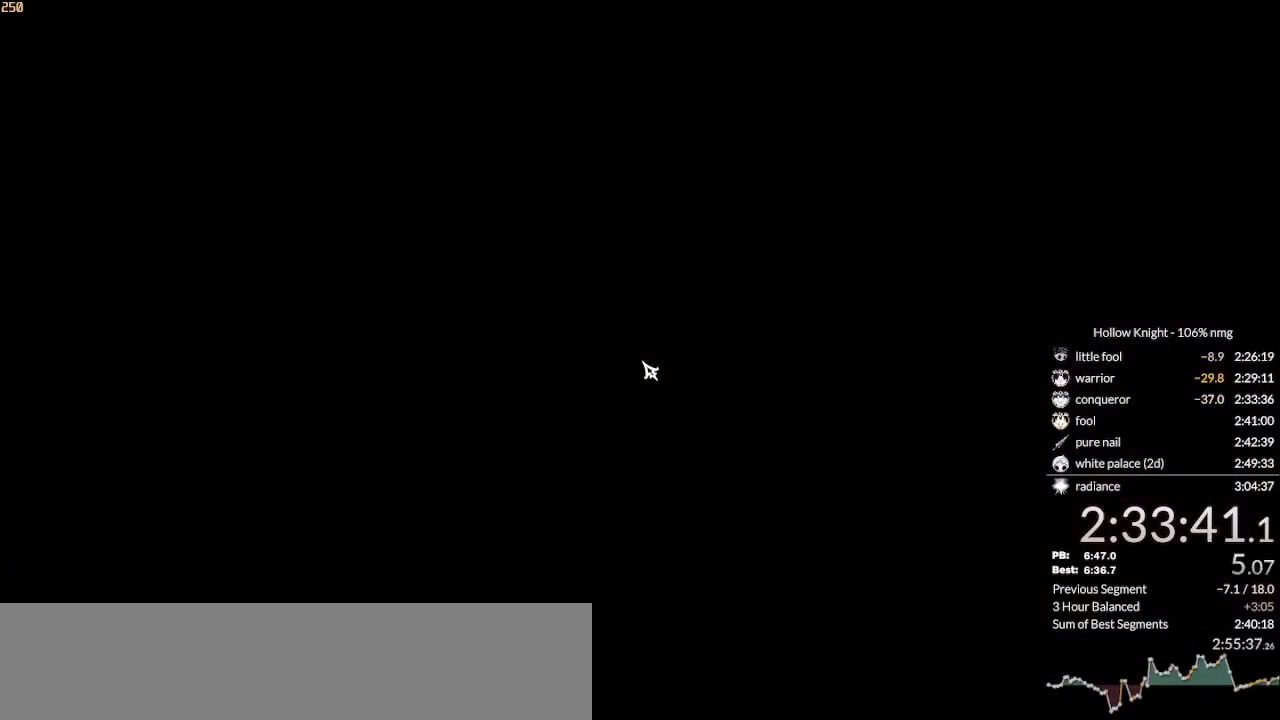
{"keys": ["left"], "events": [[33, "left", "up"], [33, "return", "down"], [66, "return", "up"], [100, "left", "down"], [166, "return", "down"], [200, "left", "up"], [266, "return", "up"], [300, "left", "down"], [366, "left", "up"], [366, "return", "down"], [466, "left", "down"], [466, "return", "up"]]}
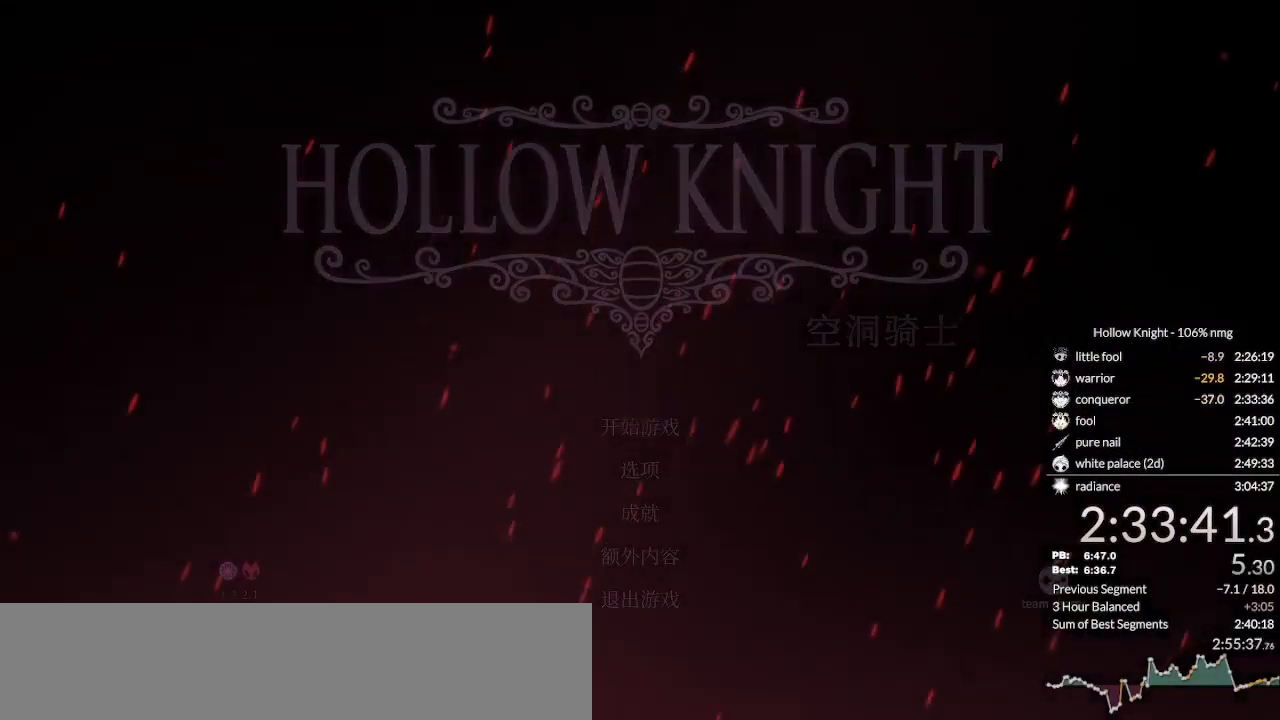
{"keys": ["left", "return"], "events": [[66, "left", "up"], [133, "left", "down"], [133, "return", "down"], [200, "return", "up"], [233, "left", "up"], [300, "left", "down"], [333, "return", "down"], [366, "left", "up"], [400, "return", "up"], [466, "left", "down"], [500, "return", "down"]]}
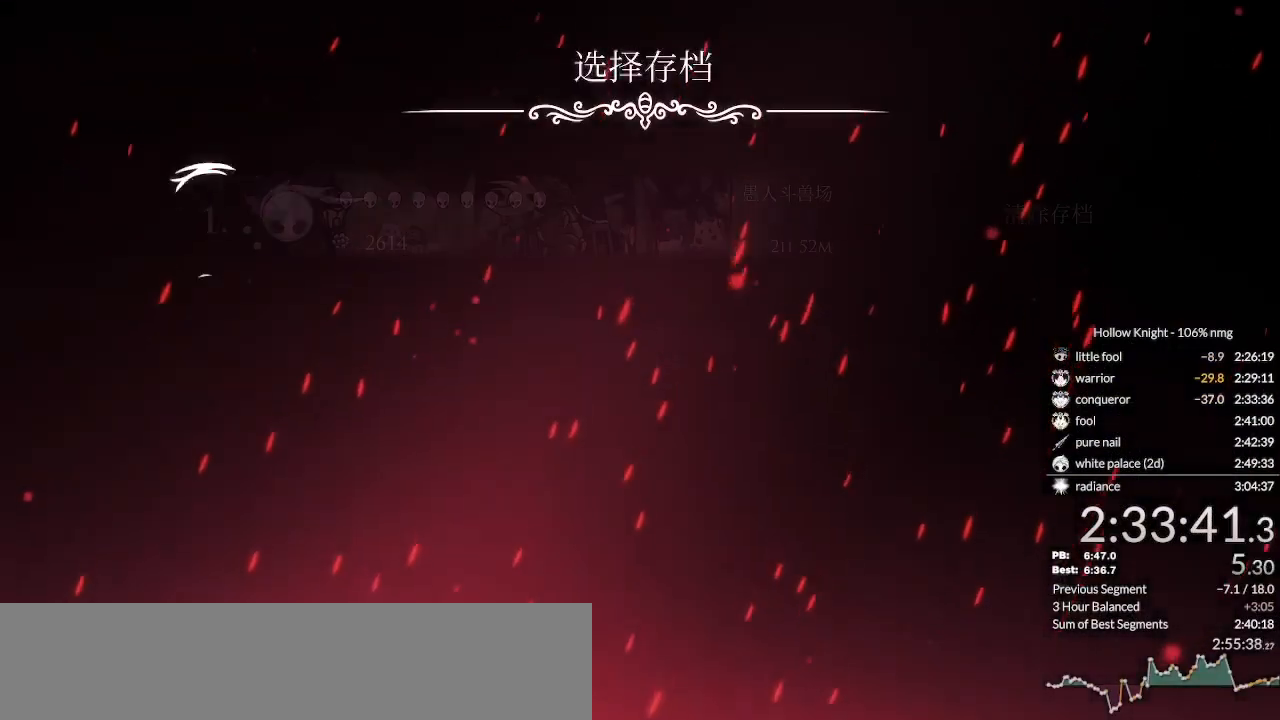
{"keys": ["left", "return"], "events": [[33, "left", "up"], [66, "return", "up"], [100, "left", "down"], [166, "return", "down"], [200, "left", "up"], [233, "return", "up"], [266, "left", "down"], [333, "return", "down"], [366, "left", "up"], [400, "return", "up"], [433, "left", "down"], [500, "return", "down"]]}
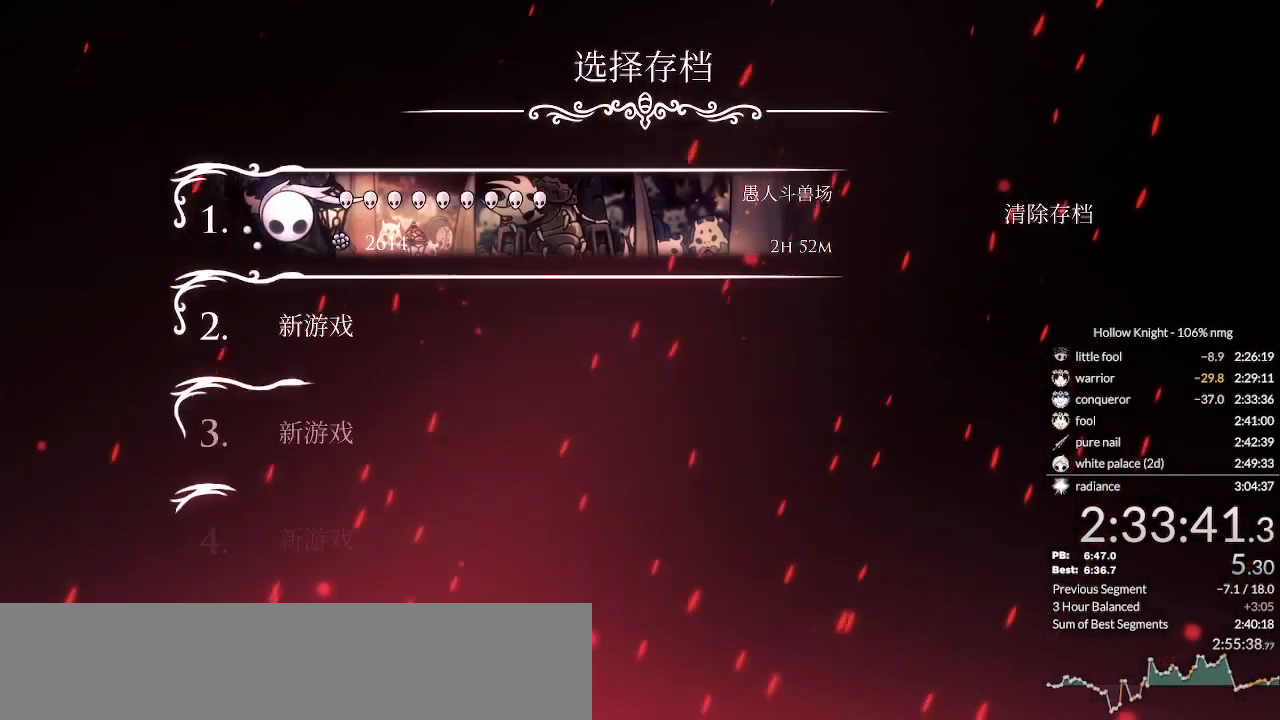
{"keys": [], "events": [[33, "left", "up"], [33, "return", "up"], [100, "left", "down"], [133, "return", "down"], [200, "left", "up"], [200, "return", "up"], [266, "left", "down"], [300, "return", "down"], [333, "left", "up"], [366, "return", "up"], [433, "left", "down"], [500, "left", "up"]]}
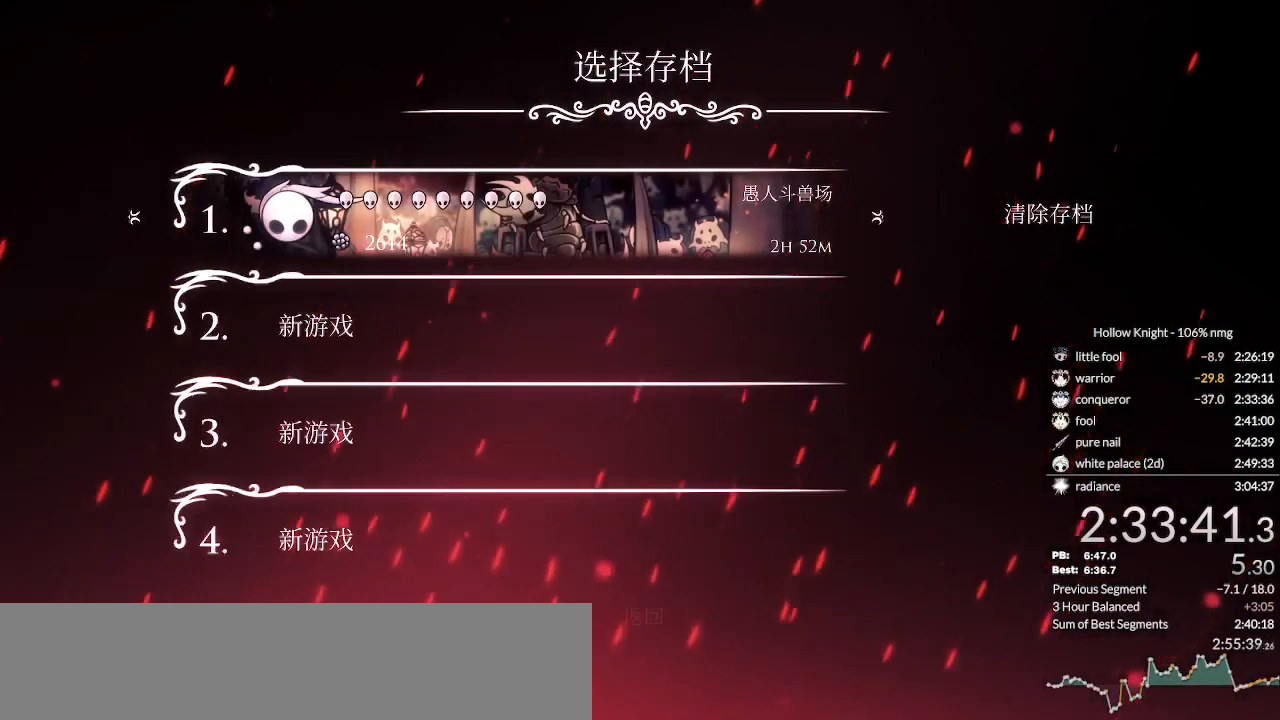
{"keys": [], "events": [[33, "return", "down"], [100, "left", "down"], [100, "return", "up"], [166, "left", "up"], [233, "left", "down"], [266, "return", "down"], [300, "left", "up"], [300, "return", "up"], [400, "left", "down"], [433, "left", "up"], [433, "return", "down"], [466, "return", "up"]]}
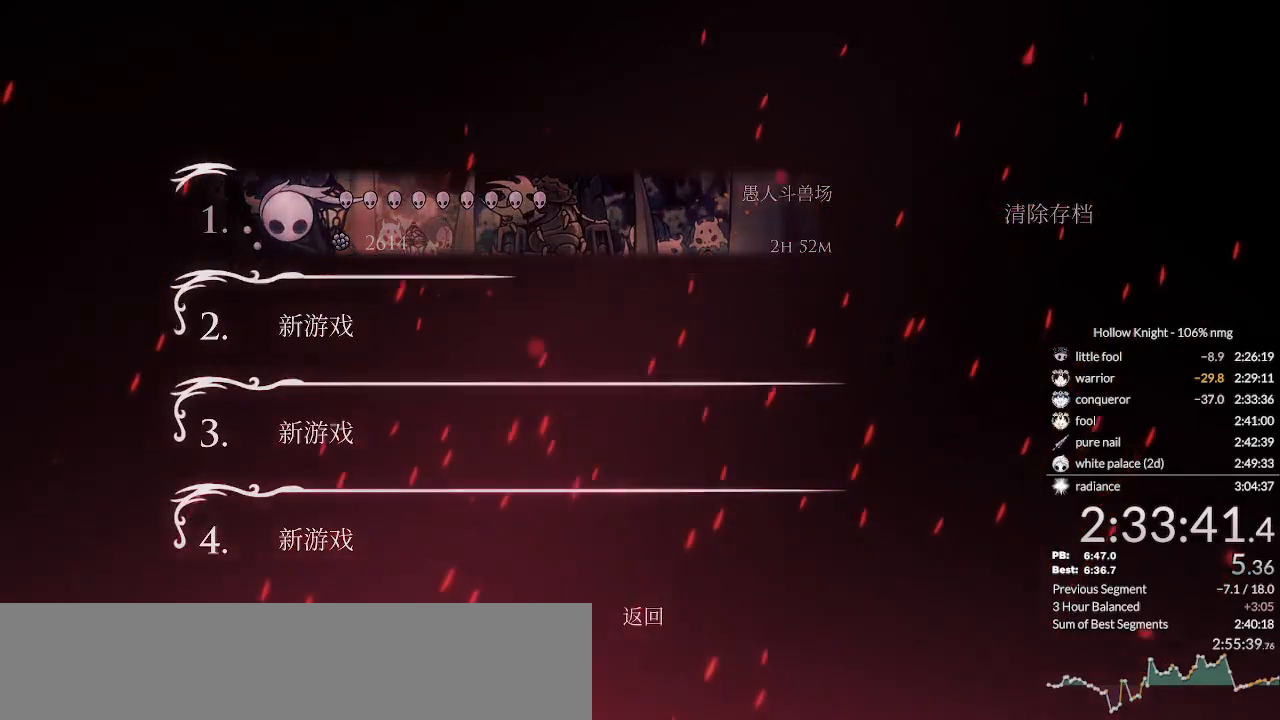
{"keys": ["left", "return"], "events": [[33, "left", "down"], [66, "return", "down"], [100, "left", "up"], [100, "return", "up"], [166, "left", "down"], [200, "return", "down"], [233, "left", "up"], [266, "return", "up"], [333, "left", "down"], [366, "left", "up"], [366, "return", "down"], [400, "return", "up"], [466, "left", "down"], [500, "return", "down"]]}
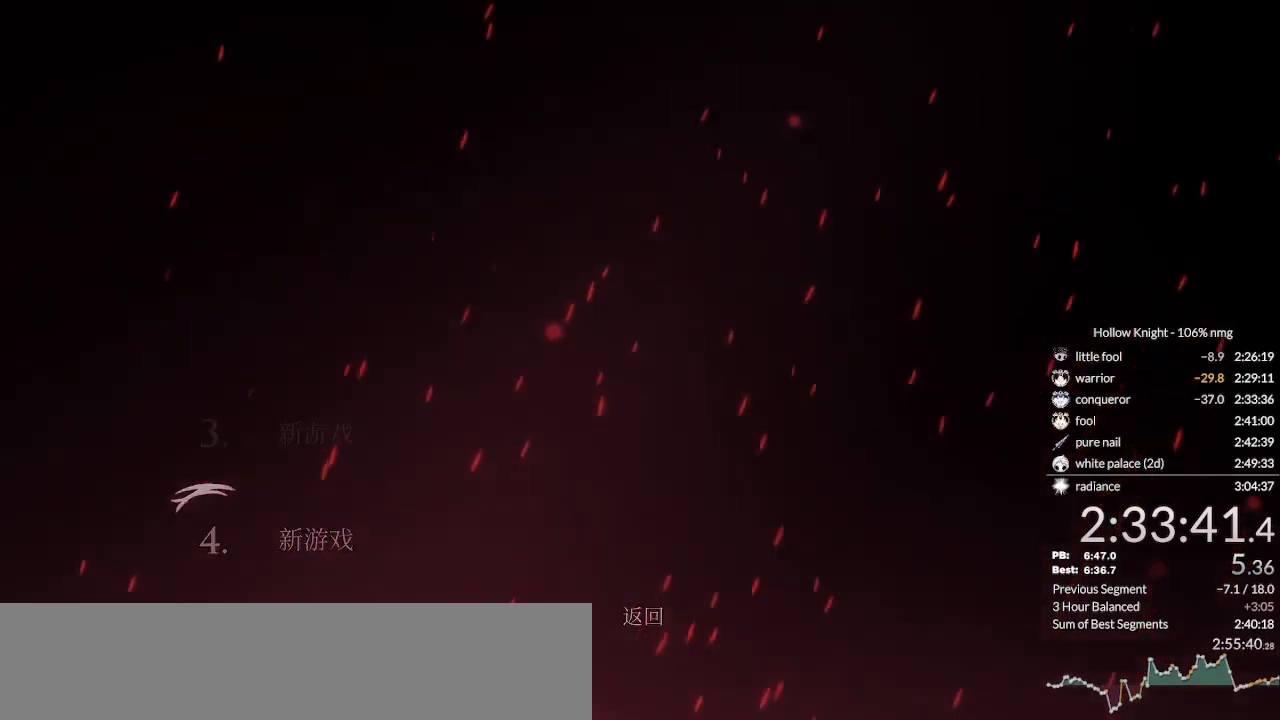
{"keys": ["left"], "events": [[33, "left", "up"], [33, "return", "up"], [133, "return", "down"], [166, "return", "up"], [266, "return", "down"], [300, "return", "up"], [500, "left", "down"]]}
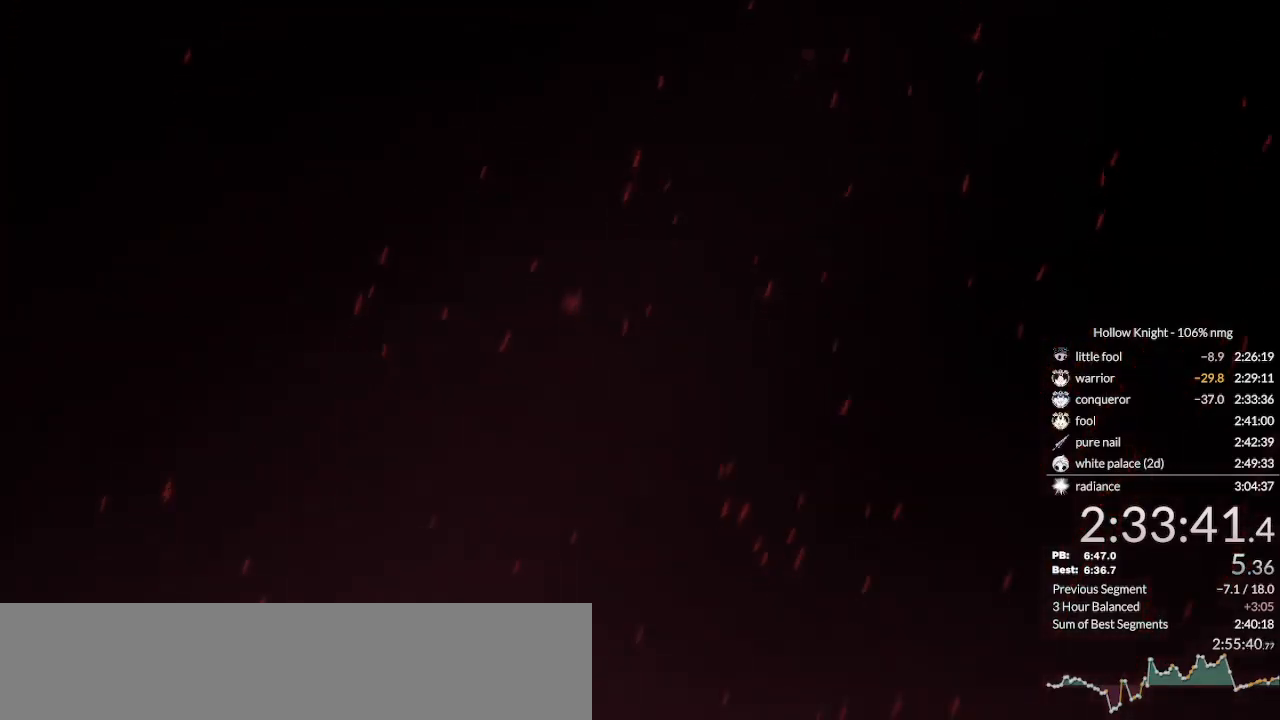
{"keys": ["left"], "events": [[66, "left", "up"], [66, "return", "down"], [100, "return", "up"], [166, "left", "down"], [200, "return", "down"], [233, "left", "up"], [233, "return", "up"], [266, "left", "down"], [333, "left", "up"], [366, "left", "down"], [366, "return", "down"], [400, "return", "up"], [466, "left", "up"], [500, "left", "down"]]}
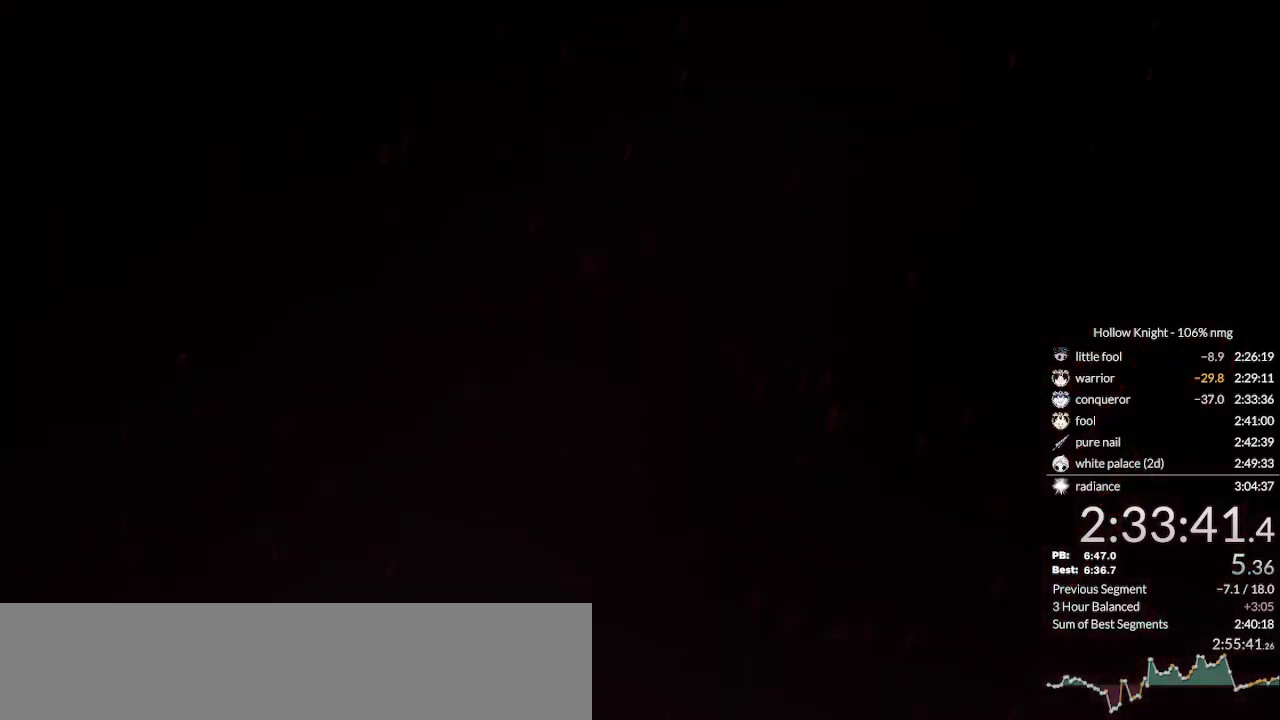
{"keys": ["left"], "events": [[100, "left", "up"], [166, "left", "down"], [166, "return", "down"], [200, "return", "up"], [233, "left", "up"], [300, "left", "down"], [400, "left", "up"], [466, "left", "down"]]}